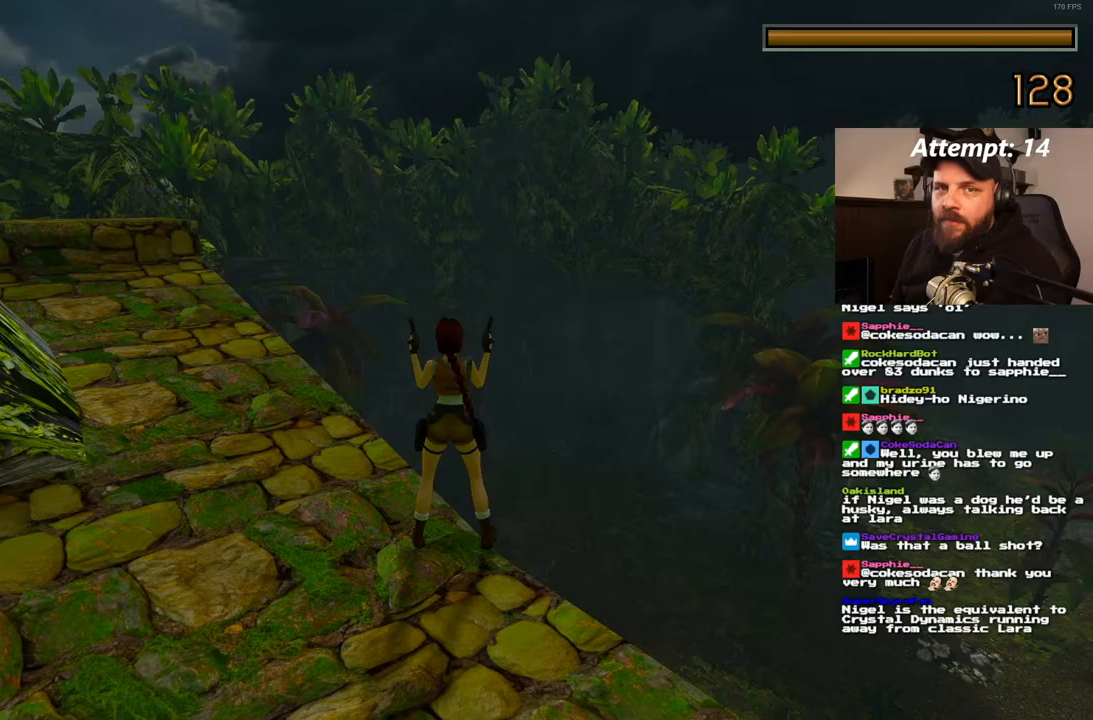
Gameplay with a controller (PlayStation layout); each line is a JSON object with the inputs held at the frame after it. "events" lists button and stick changes between this image and that frame as [ms after this image, input, new state], when the widget could be followed in between. Not read: L3 R3.
{"buttons": [], "left_stick": "center", "right_stick": "center", "events": []}
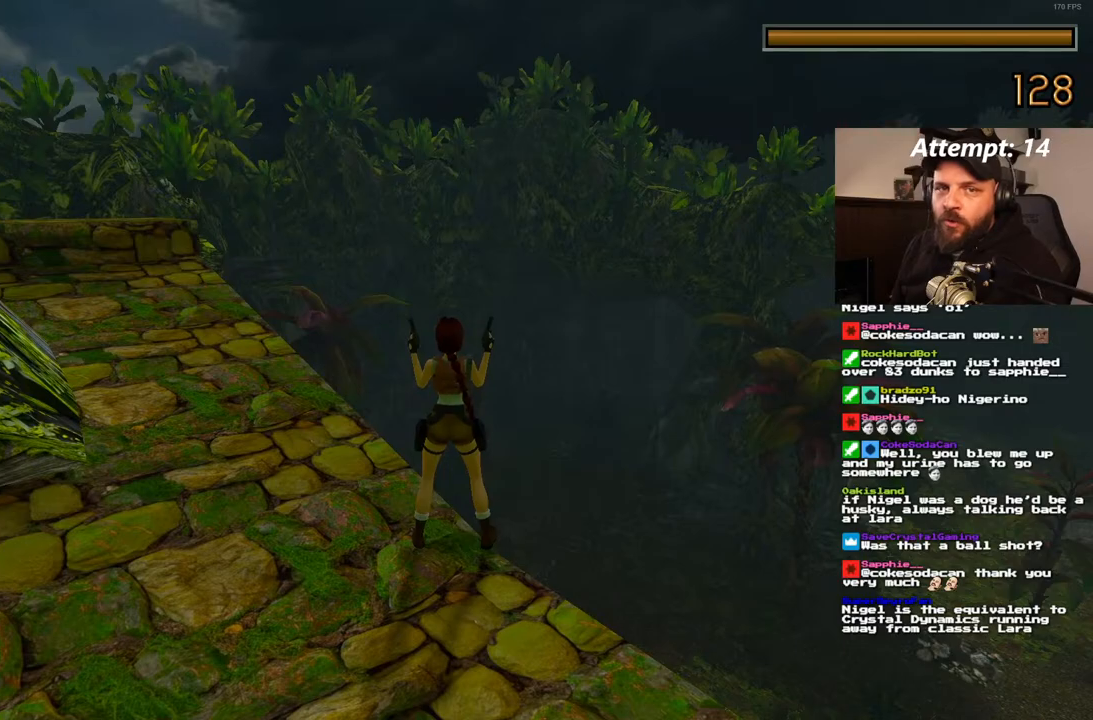
{"buttons": ["L1"], "left_stick": "center", "right_stick": "center", "events": [[467, "L1", "down"]]}
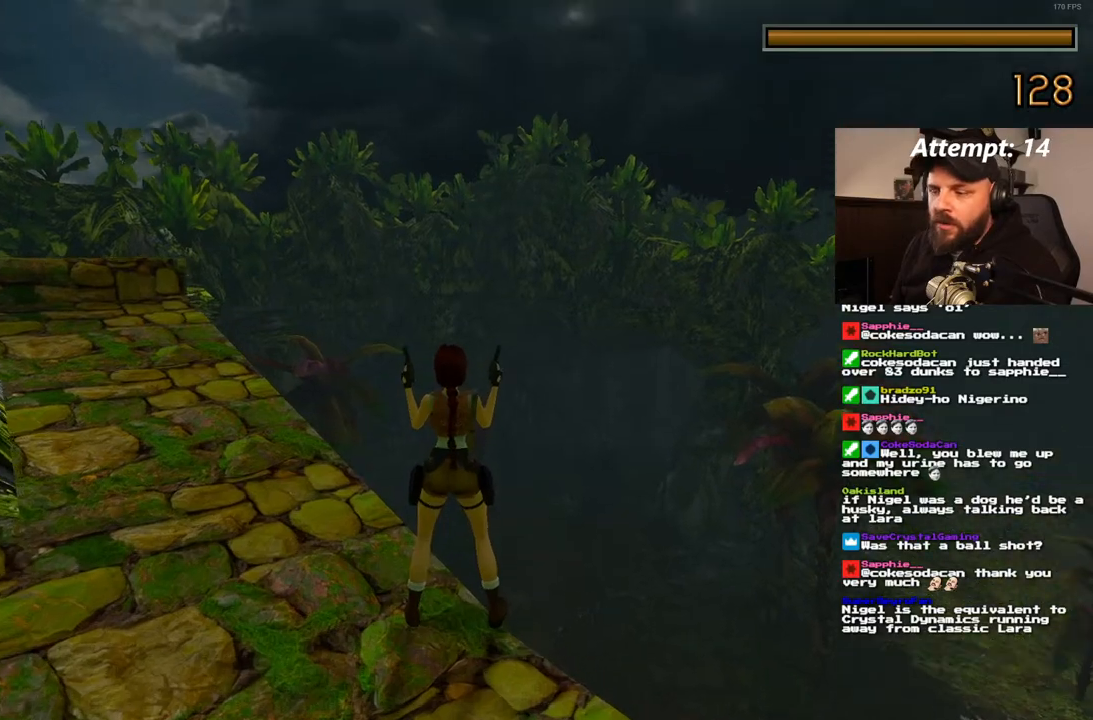
{"buttons": ["L1"], "left_stick": "center", "right_stick": "center", "events": []}
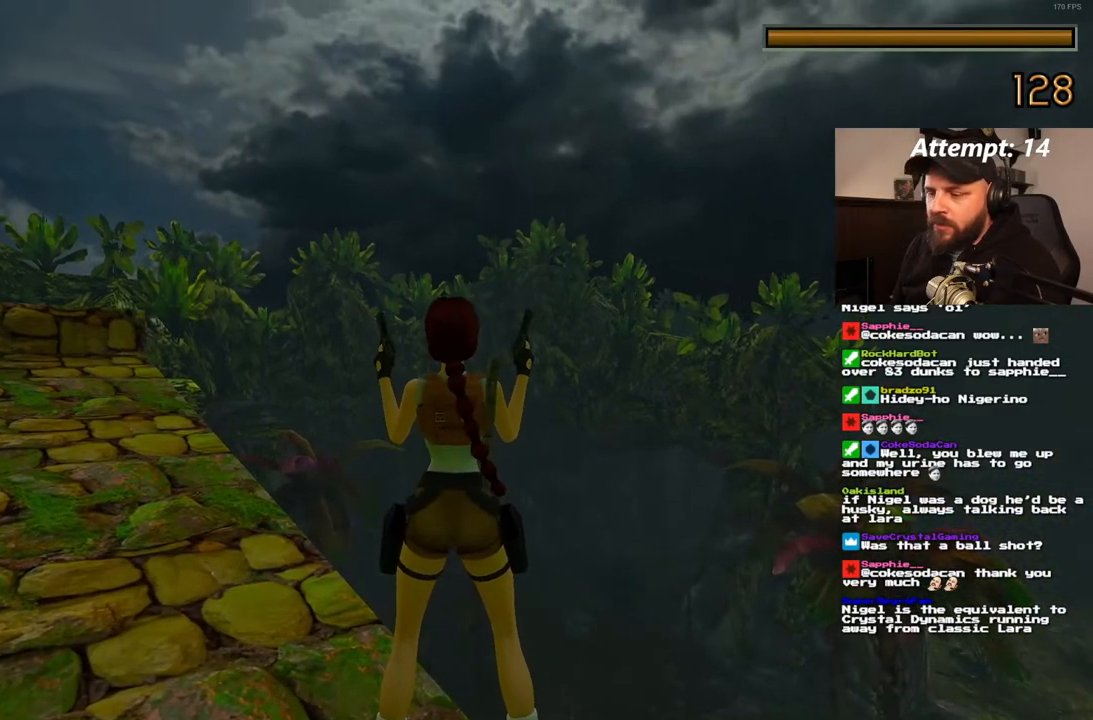
{"buttons": [], "left_stick": "center", "right_stick": "center", "events": [[467, "L1", "up"]]}
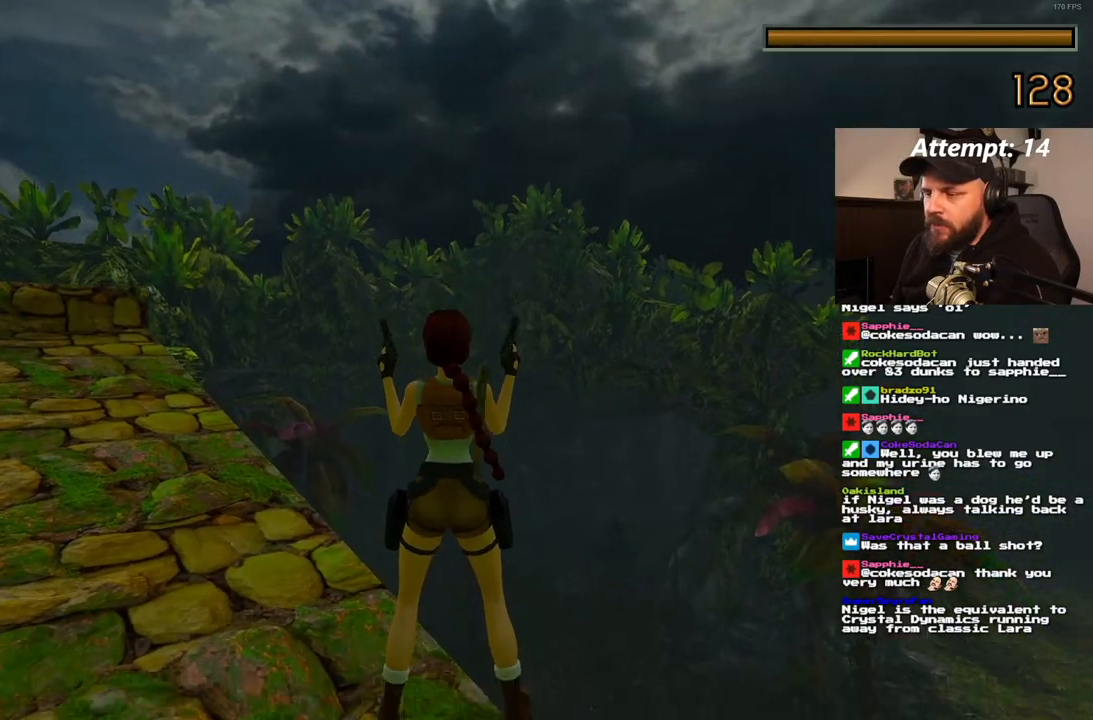
{"buttons": ["R1"], "left_stick": "center", "right_stick": "center", "events": [[133, "R1", "down"]]}
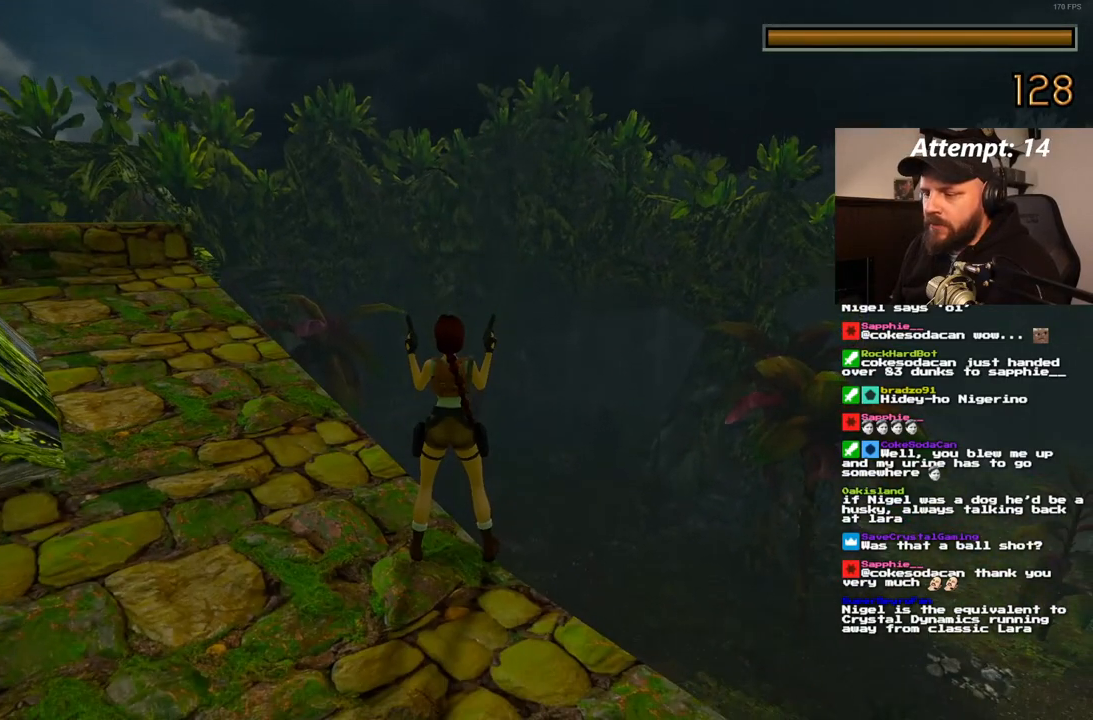
{"buttons": ["DPAD_LEFT"], "left_stick": "center", "right_stick": "center", "events": [[167, "R1", "up"], [400, "DPAD_LEFT", "down"]]}
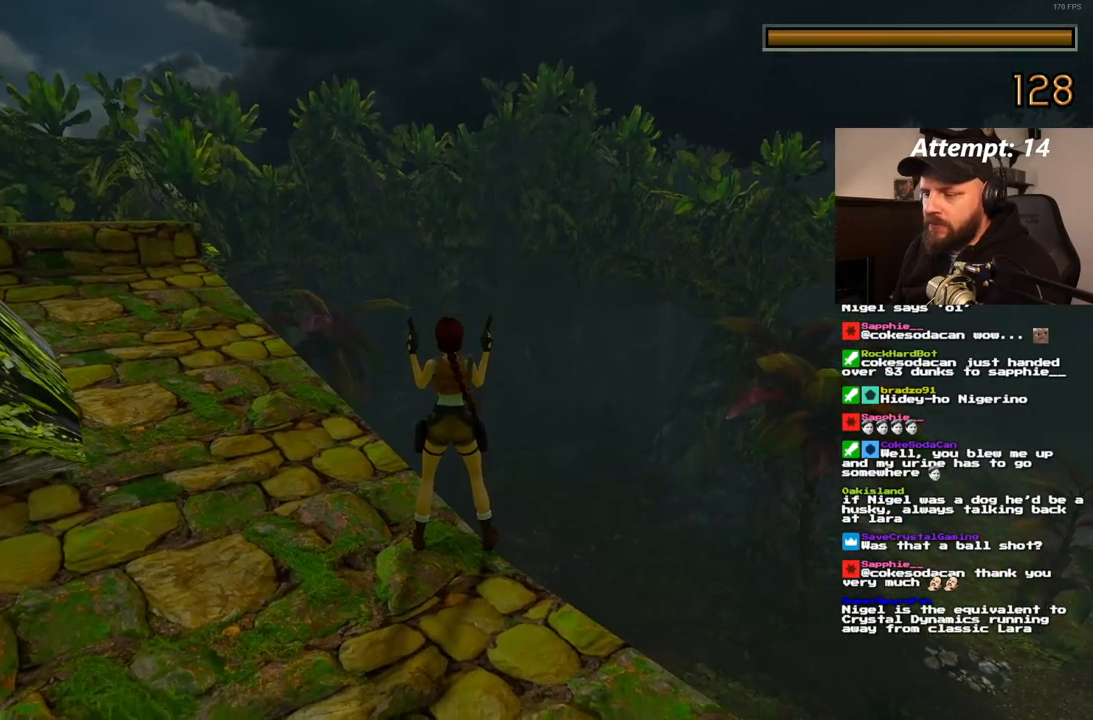
{"buttons": [], "left_stick": "center", "right_stick": "center", "events": [[217, "DPAD_LEFT", "up"]]}
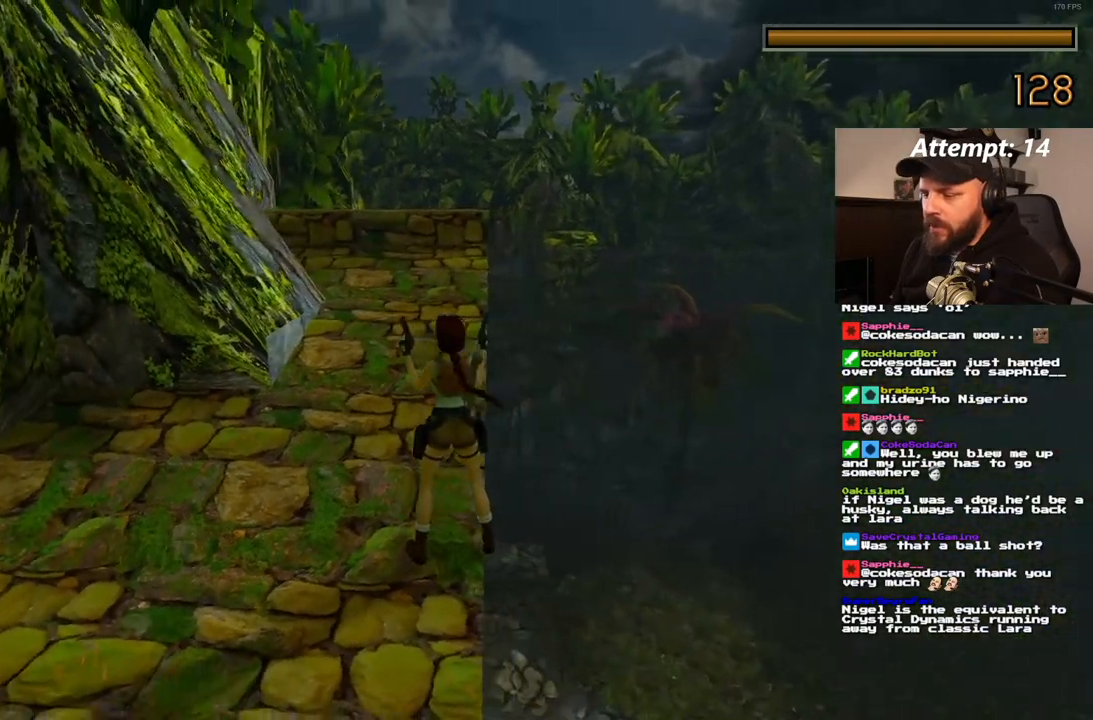
{"buttons": ["DPAD_RIGHT"], "left_stick": "center", "right_stick": "center", "events": [[33, "DPAD_RIGHT", "down"]]}
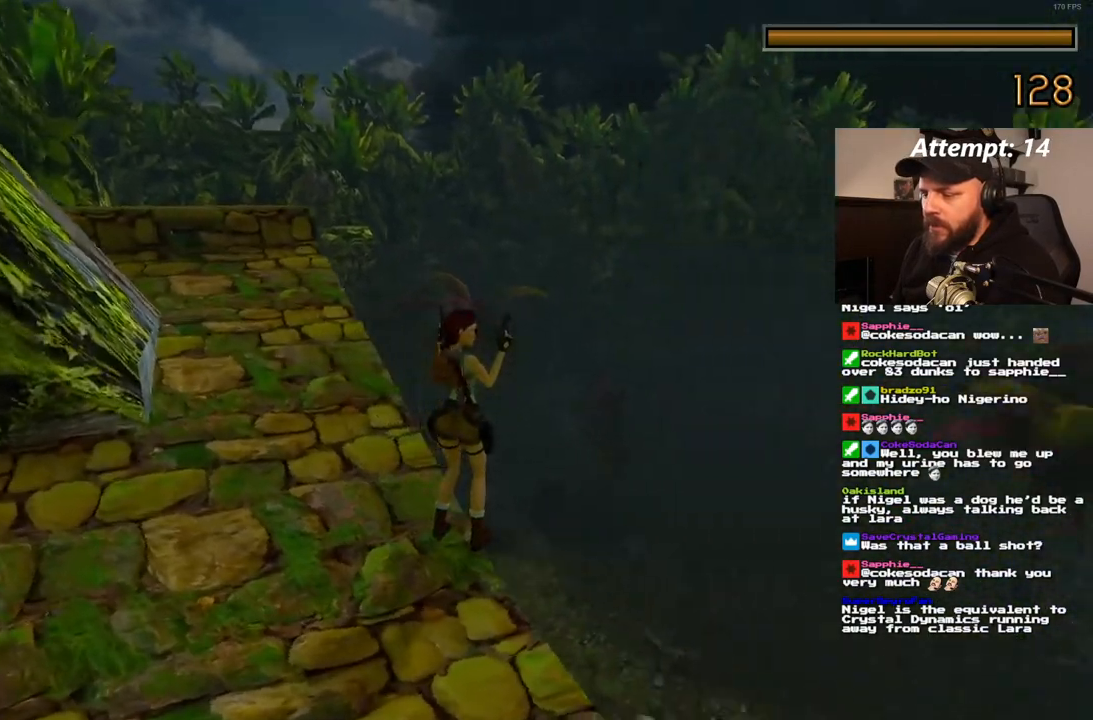
{"buttons": ["DPAD_RIGHT"], "left_stick": "center", "right_stick": "center", "events": []}
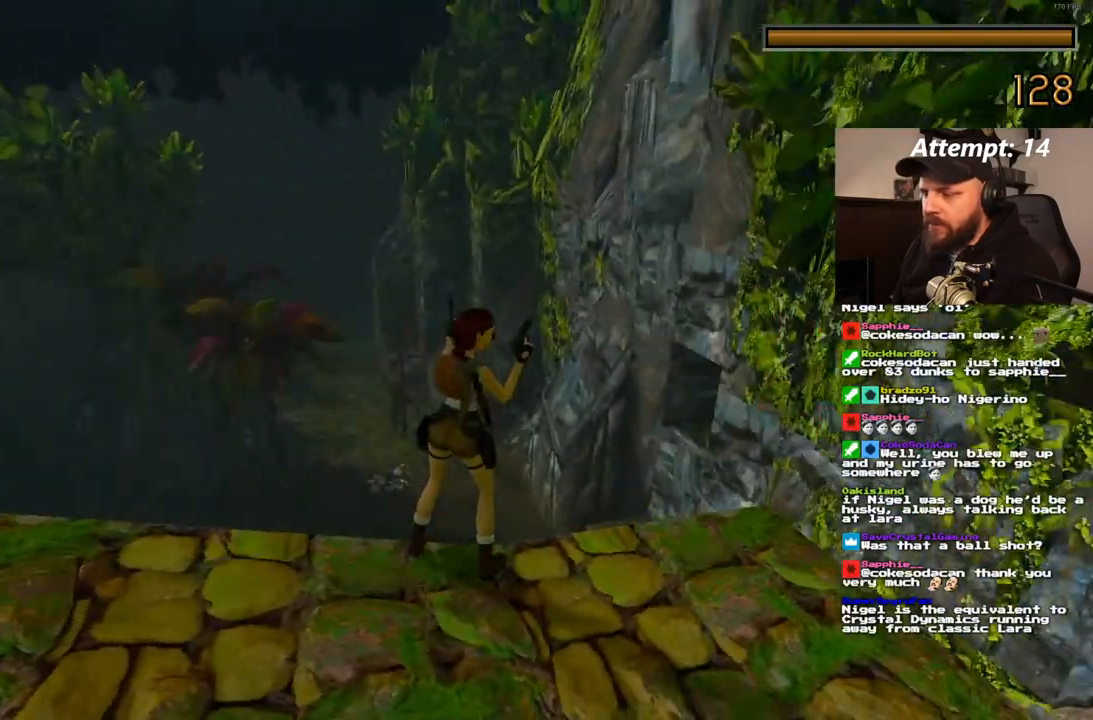
{"buttons": ["DPAD_UP"], "left_stick": "center", "right_stick": "center", "events": [[150, "DPAD_RIGHT", "up"], [483, "DPAD_UP", "down"]]}
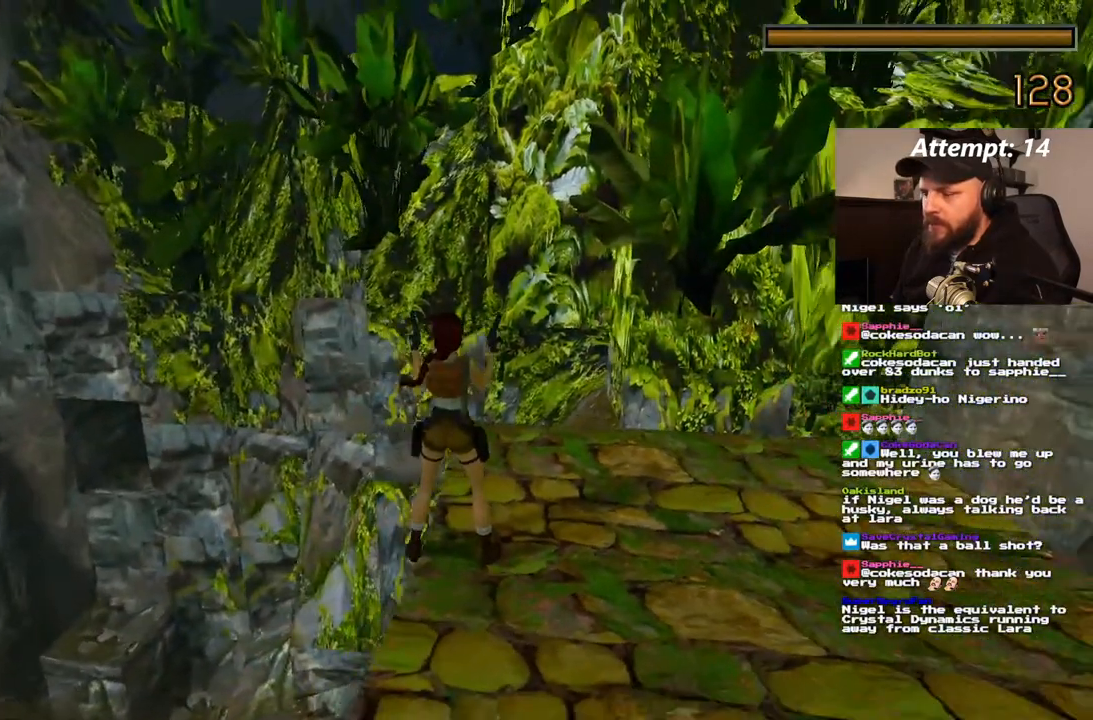
{"buttons": [], "left_stick": "center", "right_stick": "center", "events": [[67, "DPAD_UP", "up"]]}